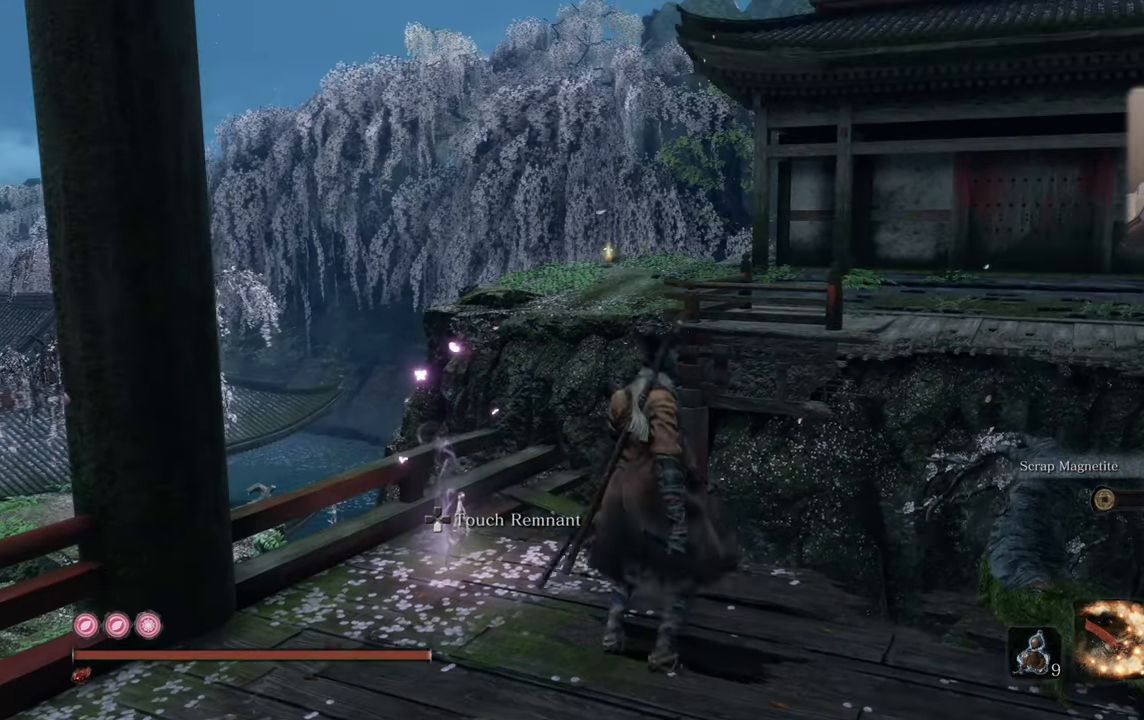
Gameplay with a controller (PlayStation layout); each line is a JSON object with the inputs held at the frame after it. "events" lists button and stick changes between this image and that frame as [ms after this image, input, new state], when the widget could be followed in between.
{"buttons": [], "left_stick": "center", "right_stick": "center", "events": [[67, "right_stick", "right"], [250, "right_stick", "center"]]}
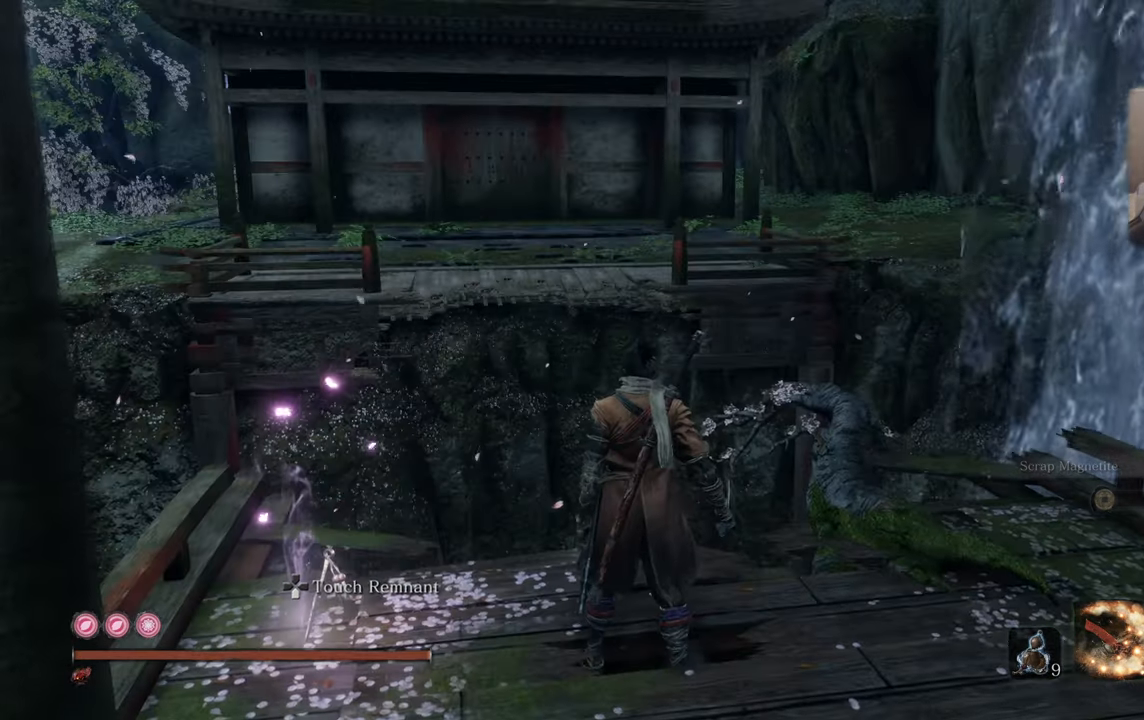
{"buttons": [], "left_stick": "center", "right_stick": "down", "events": [[400, "right_stick", "down"]]}
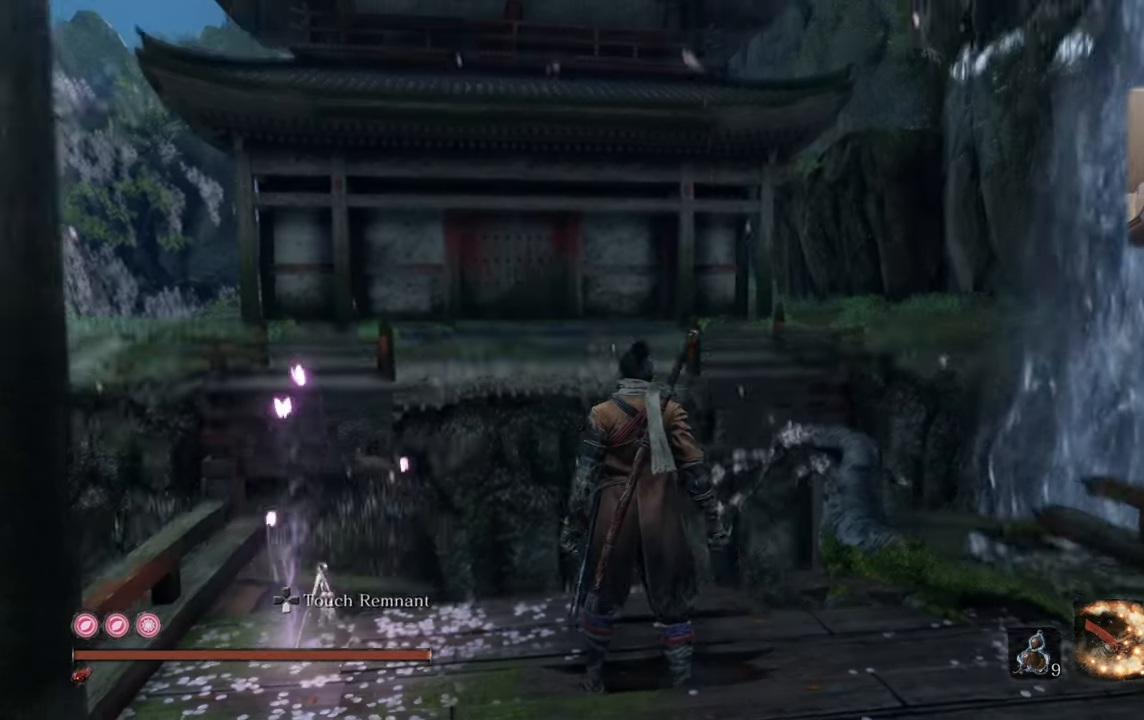
{"buttons": [], "left_stick": "right", "right_stick": "center", "events": [[17, "right_stick", "center"], [333, "left_stick", "right"], [333, "right_stick", "up"], [483, "right_stick", "center"]]}
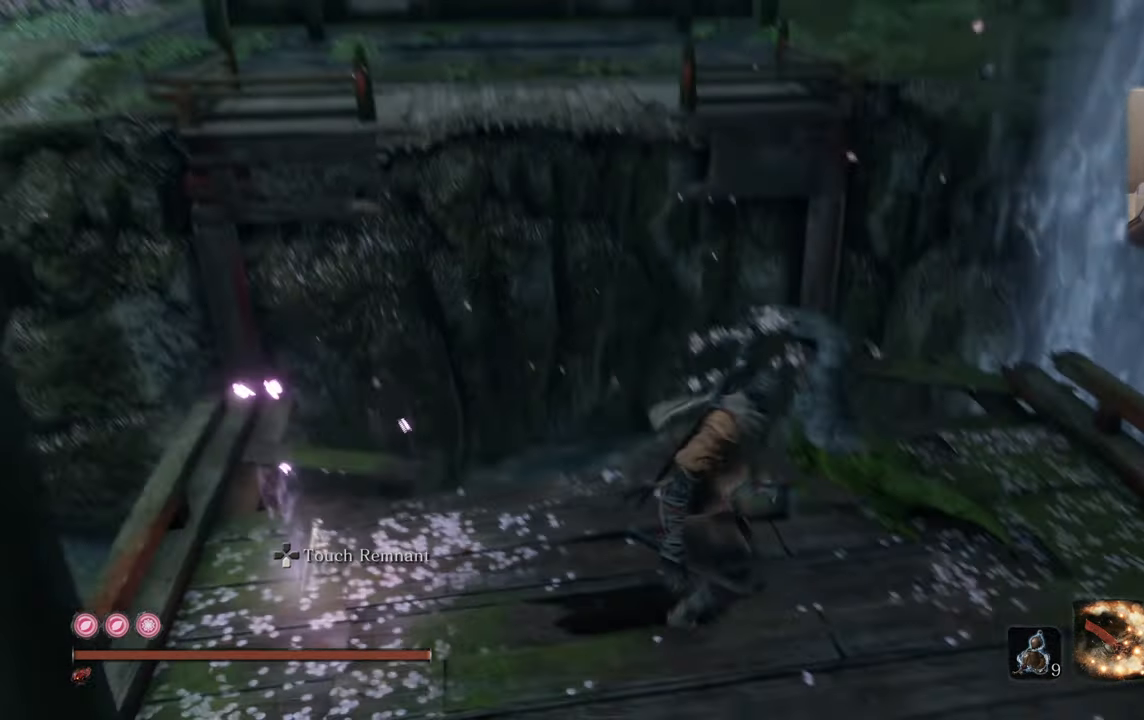
{"buttons": [], "left_stick": "center", "right_stick": "left", "events": [[283, "left_stick", "up"], [367, "right_stick", "left"], [500, "left_stick", "center"]]}
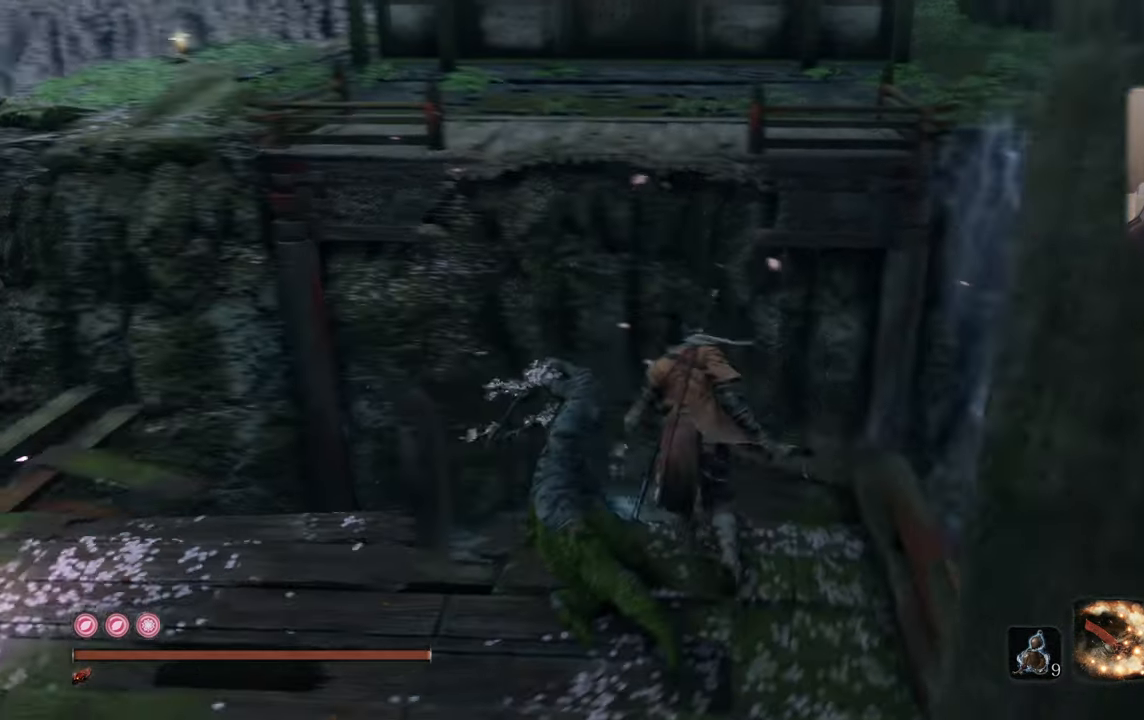
{"buttons": [], "left_stick": "center", "right_stick": "center", "events": [[17, "right_stick", "center"]]}
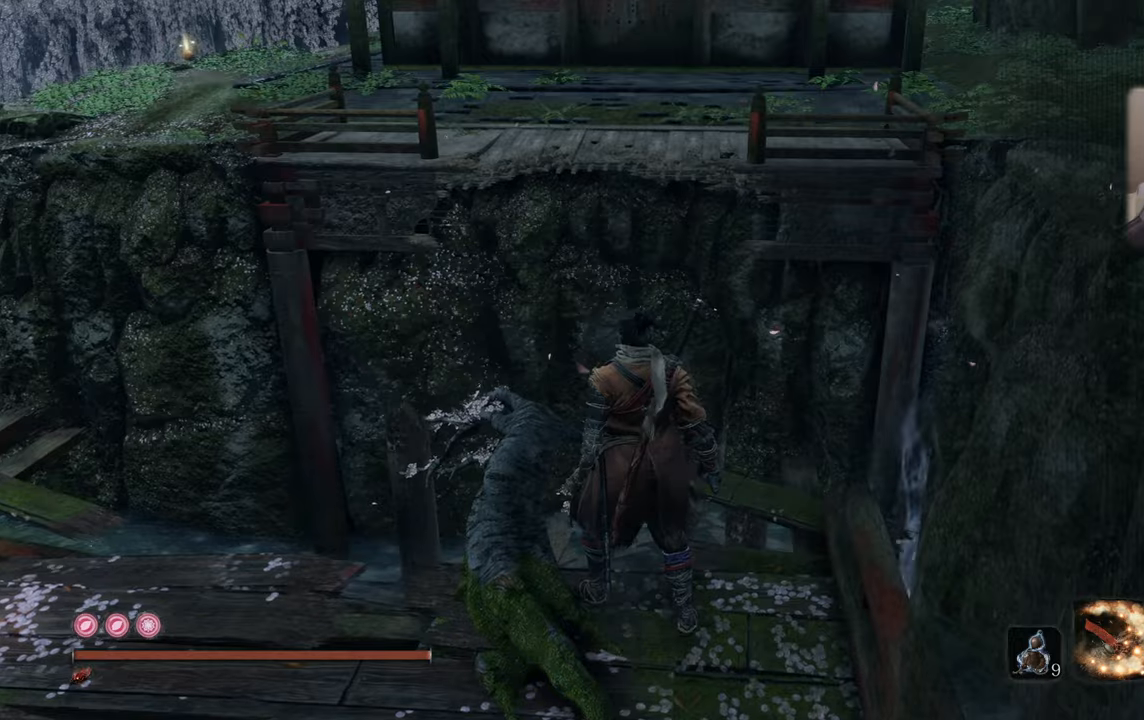
{"buttons": [], "left_stick": "center", "right_stick": "left", "events": [[34, "right_stick", "left"], [217, "right_stick", "center"], [384, "right_stick", "left"]]}
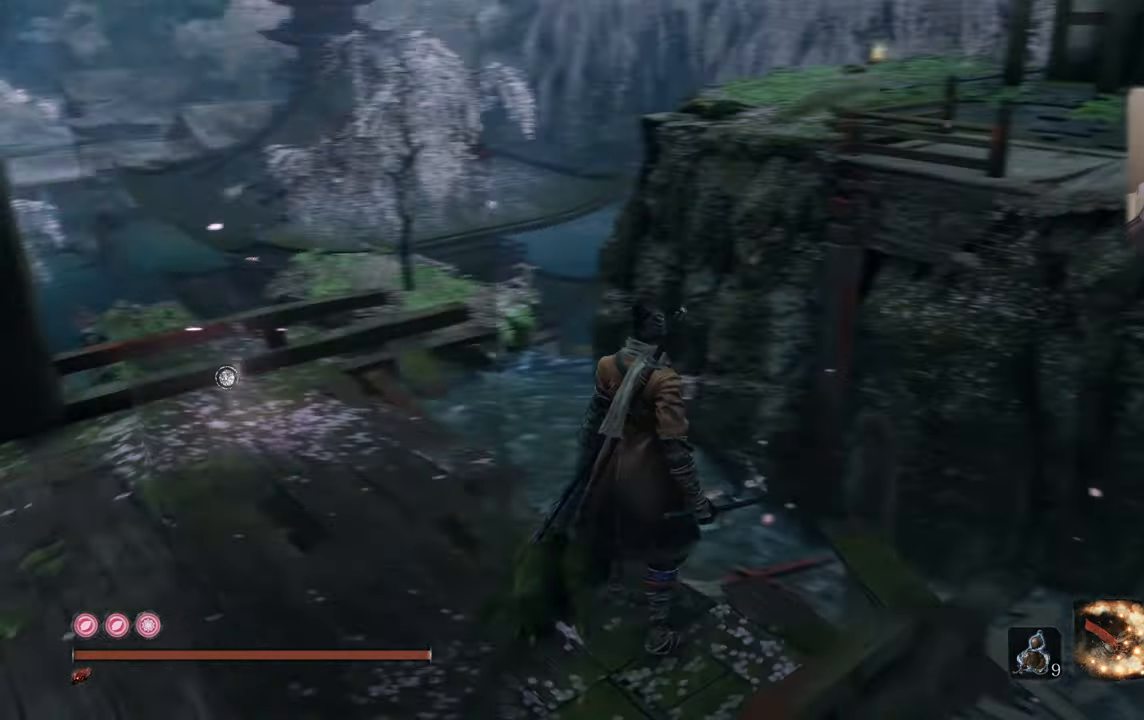
{"buttons": [], "left_stick": "up-left", "right_stick": "center", "events": [[50, "right_stick", "center"], [417, "left_stick", "up-left"]]}
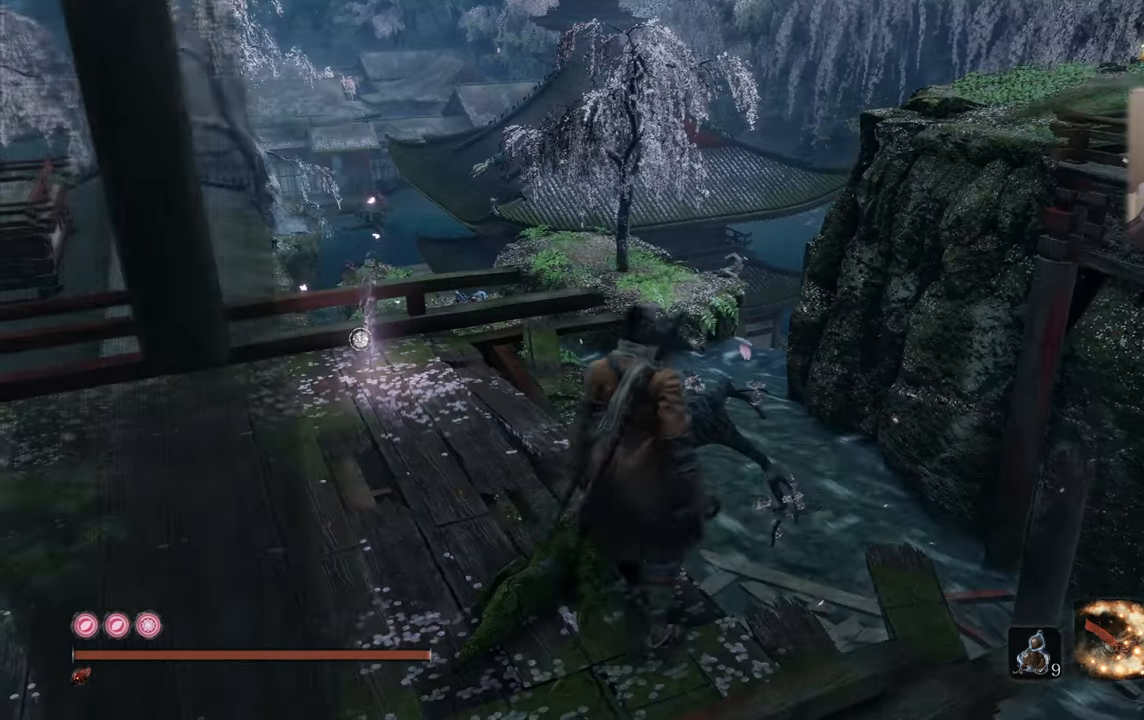
{"buttons": [], "left_stick": "center", "right_stick": "right", "events": [[167, "right_stick", "right"], [484, "left_stick", "center"]]}
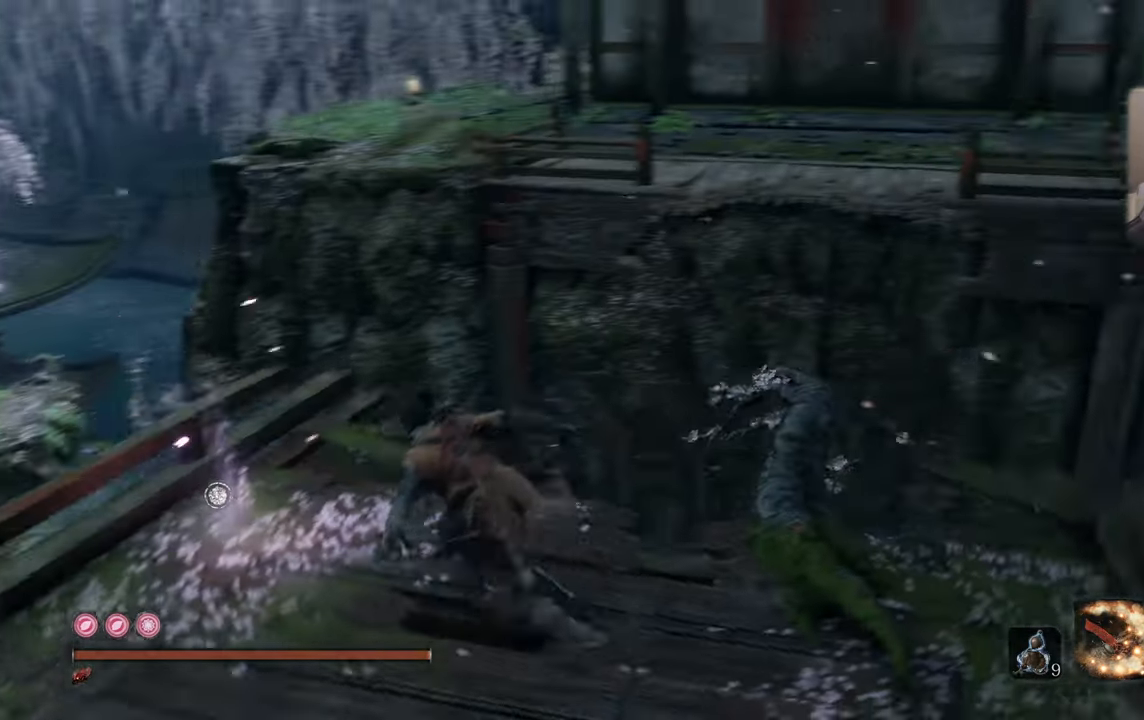
{"buttons": [], "left_stick": "center", "right_stick": "center", "events": [[67, "right_stick", "center"], [250, "right_stick", "right"], [400, "right_stick", "center"]]}
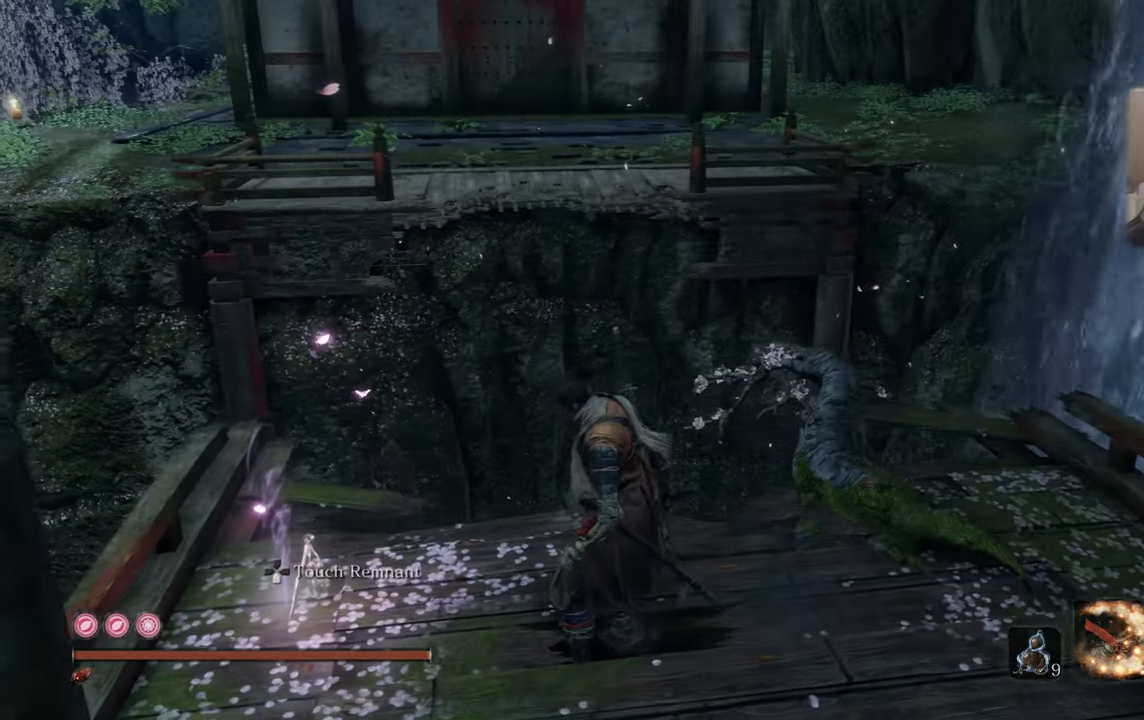
{"buttons": [], "left_stick": "center", "right_stick": "center", "events": [[67, "right_stick", "right"], [217, "right_stick", "center"]]}
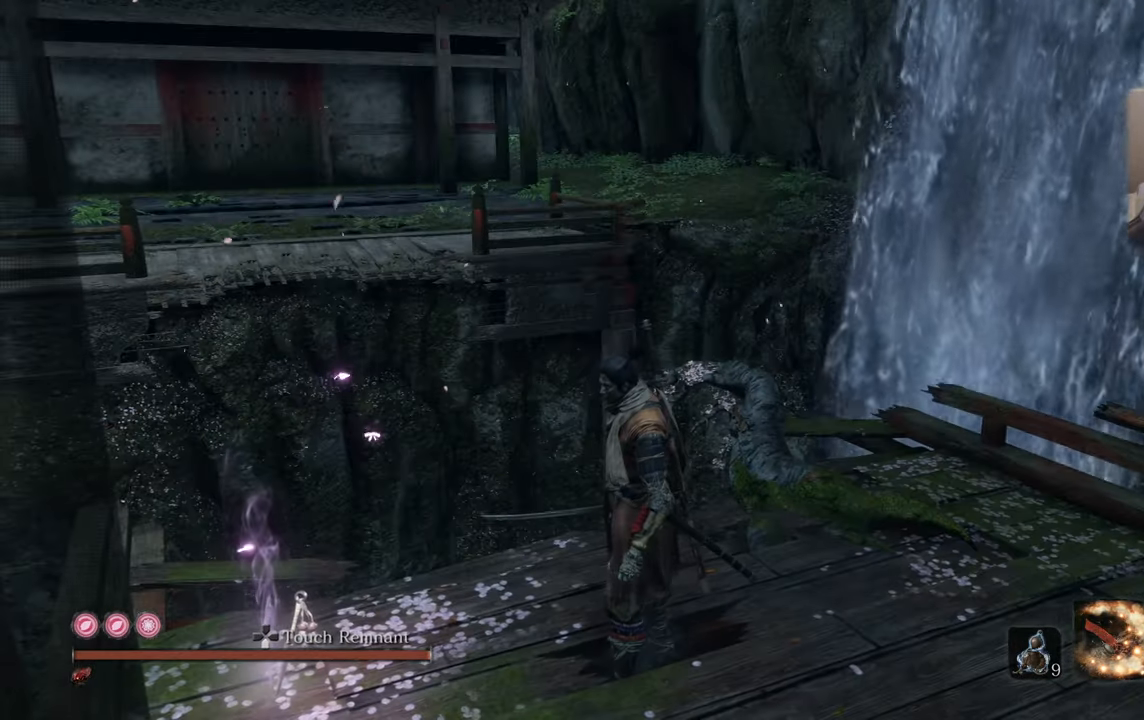
{"buttons": [], "left_stick": "right", "right_stick": "center", "events": [[134, "left_stick", "right"], [167, "right_stick", "down-right"], [367, "right_stick", "center"]]}
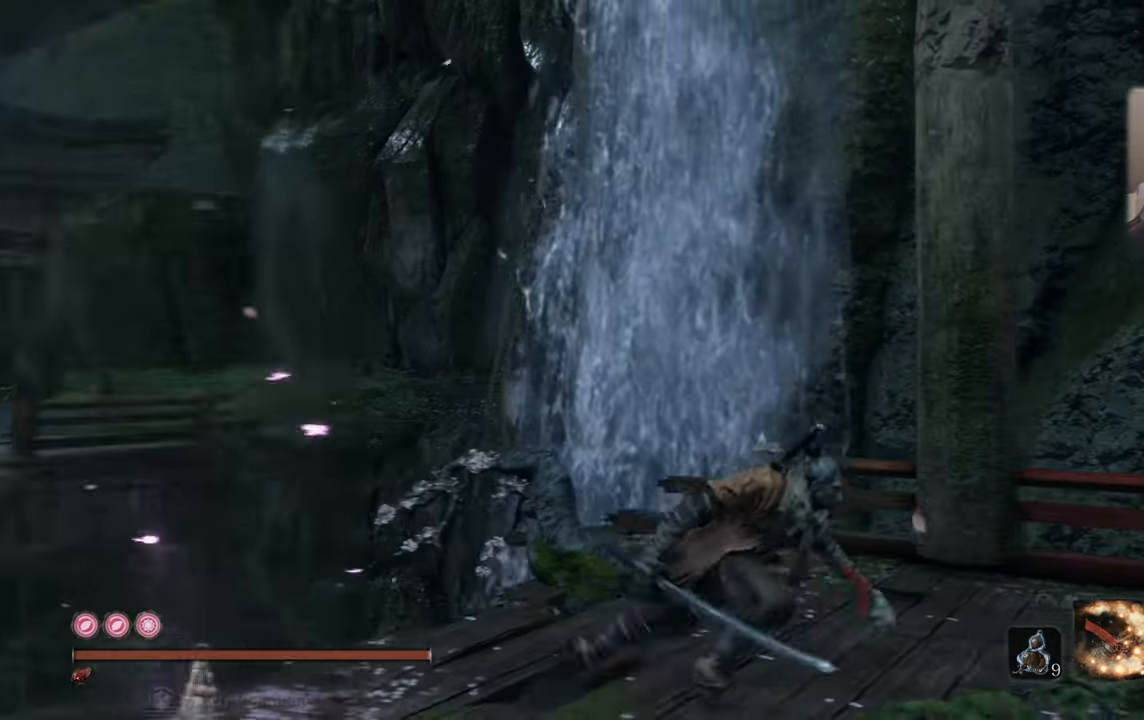
{"buttons": [], "left_stick": "down-right", "right_stick": "center", "events": [[184, "right_stick", "up-left"], [250, "left_stick", "down-right"], [367, "right_stick", "center"]]}
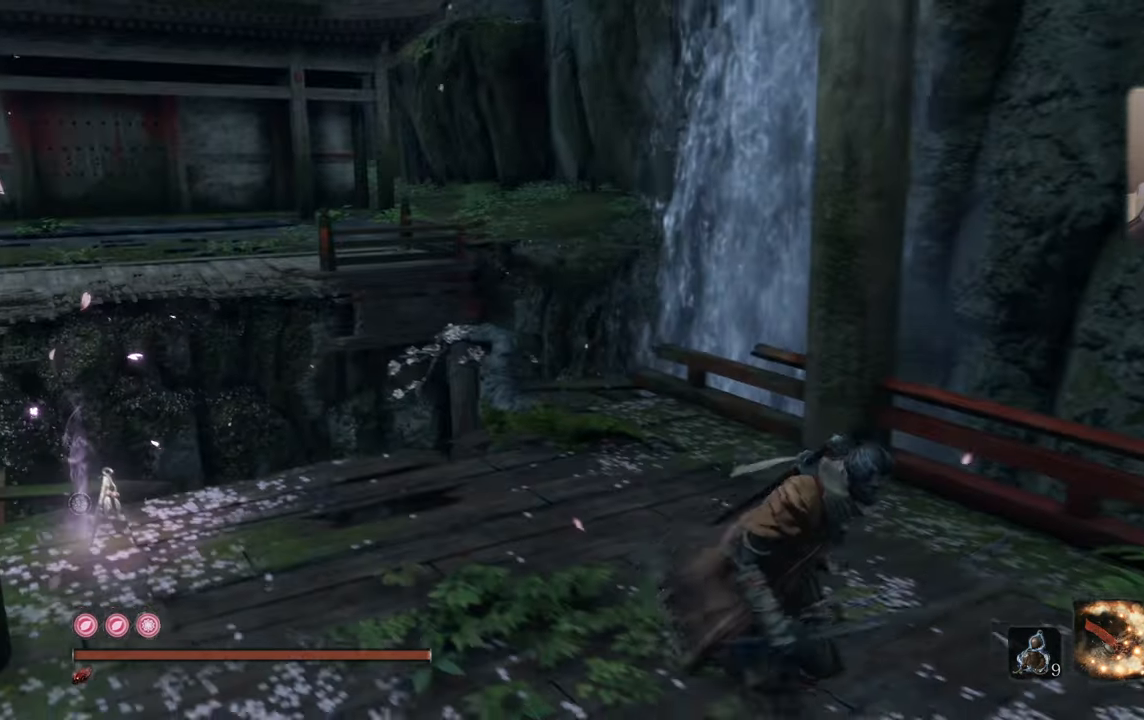
{"buttons": ["CIRCLE"], "left_stick": "up-left", "right_stick": "center", "events": [[100, "left_stick", "down"], [384, "left_stick", "left"], [467, "CIRCLE", "down"], [467, "left_stick", "up-left"]]}
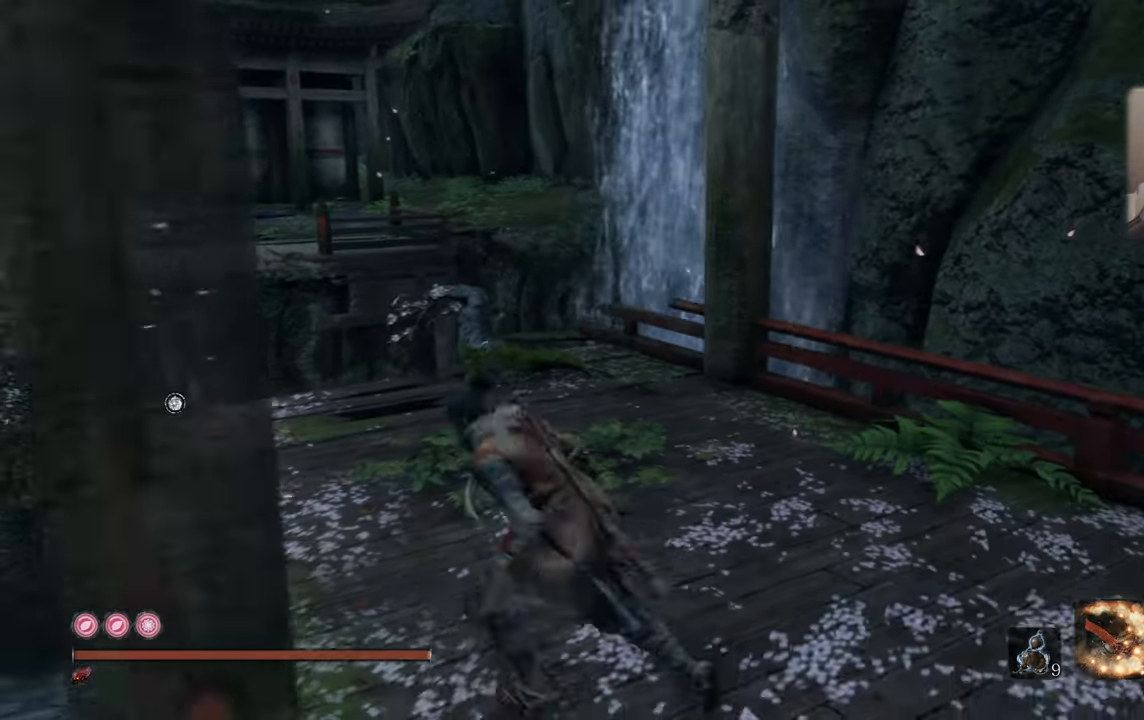
{"buttons": ["CIRCLE"], "left_stick": "up", "right_stick": "center", "events": [[34, "left_stick", "up"]]}
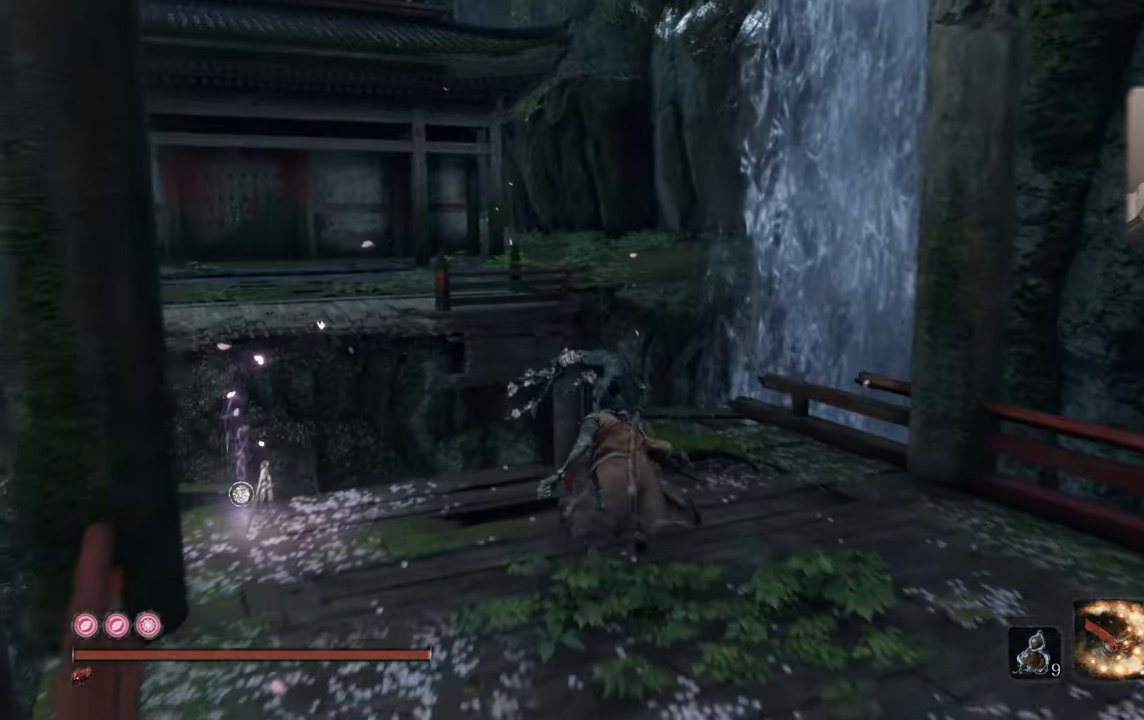
{"buttons": [], "left_stick": "up", "right_stick": "center", "events": [[267, "CROSS", "down"], [384, "CIRCLE", "up"], [384, "CROSS", "up"]]}
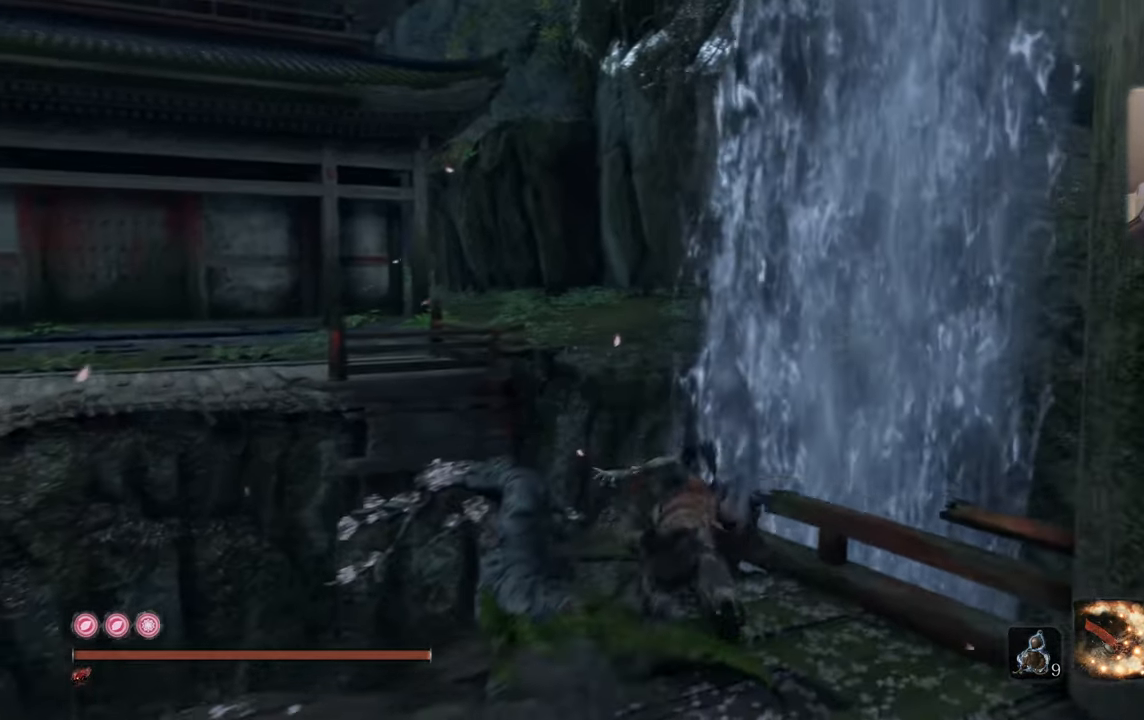
{"buttons": [], "left_stick": "up", "right_stick": "center", "events": [[66, "right_stick", "up"], [166, "right_stick", "center"]]}
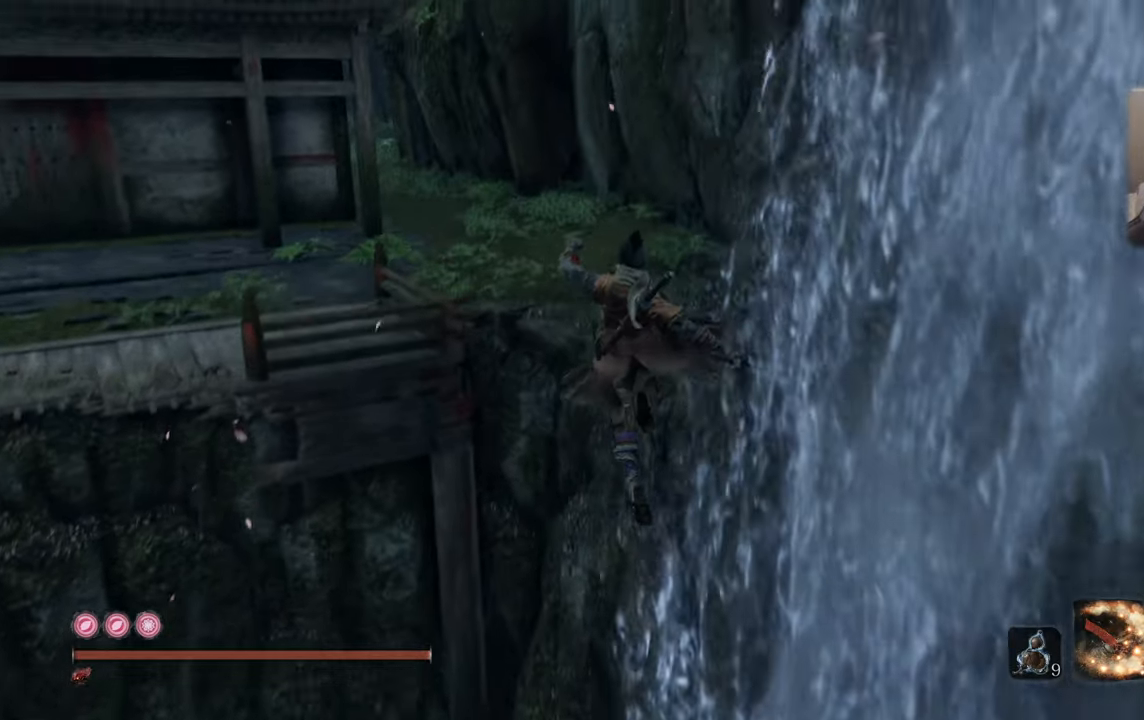
{"buttons": [], "left_stick": "up", "right_stick": "down-left", "events": [[433, "right_stick", "down-left"]]}
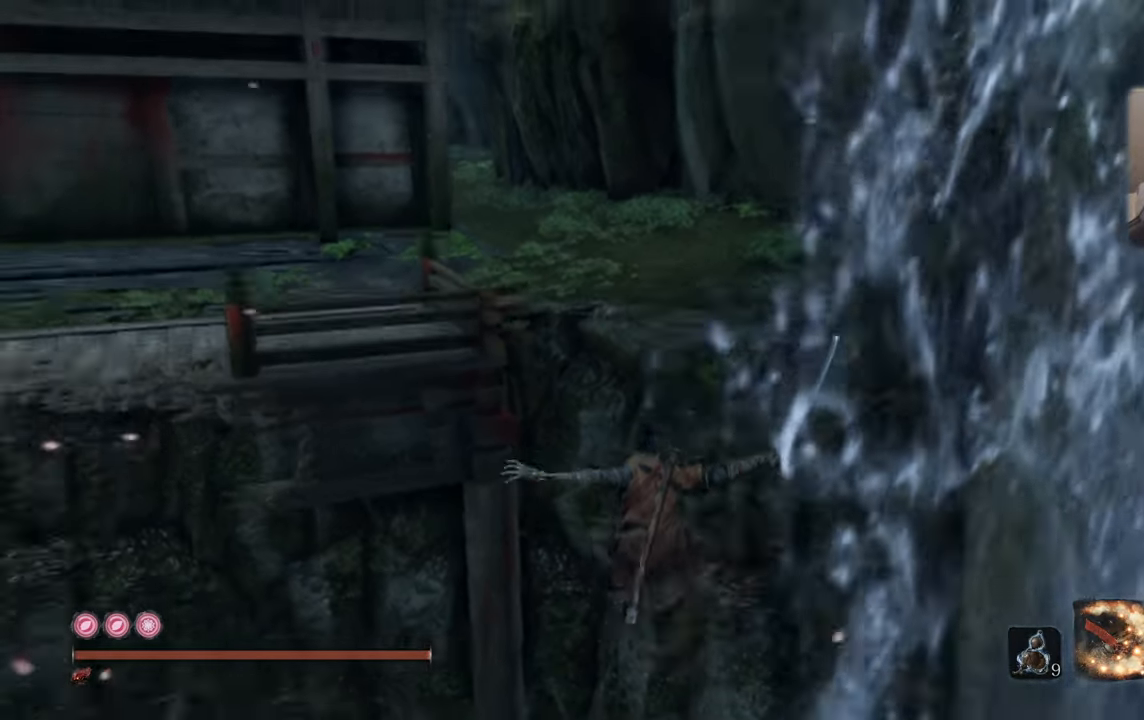
{"buttons": [], "left_stick": "up", "right_stick": "center", "events": [[16, "right_stick", "left"], [366, "right_stick", "center"]]}
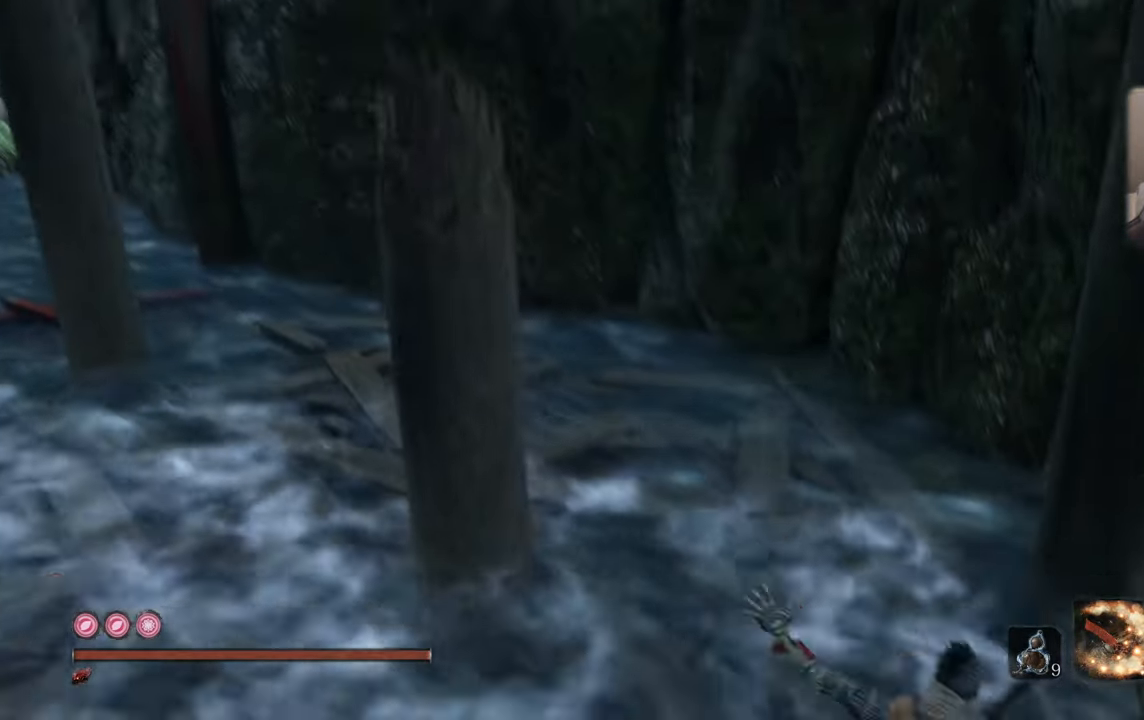
{"buttons": [], "left_stick": "up", "right_stick": "left", "events": [[50, "right_stick", "left"], [300, "right_stick", "center"], [433, "right_stick", "left"]]}
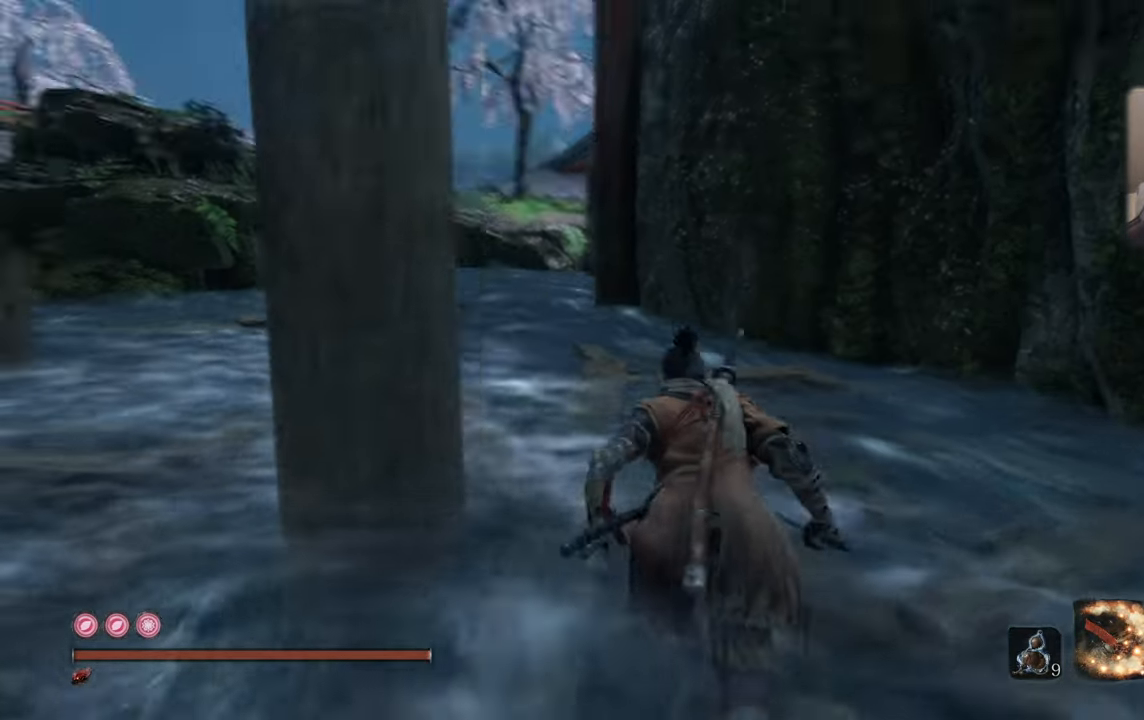
{"buttons": ["CIRCLE"], "left_stick": "up", "right_stick": "center", "events": [[33, "right_stick", "center"], [183, "CIRCLE", "down"]]}
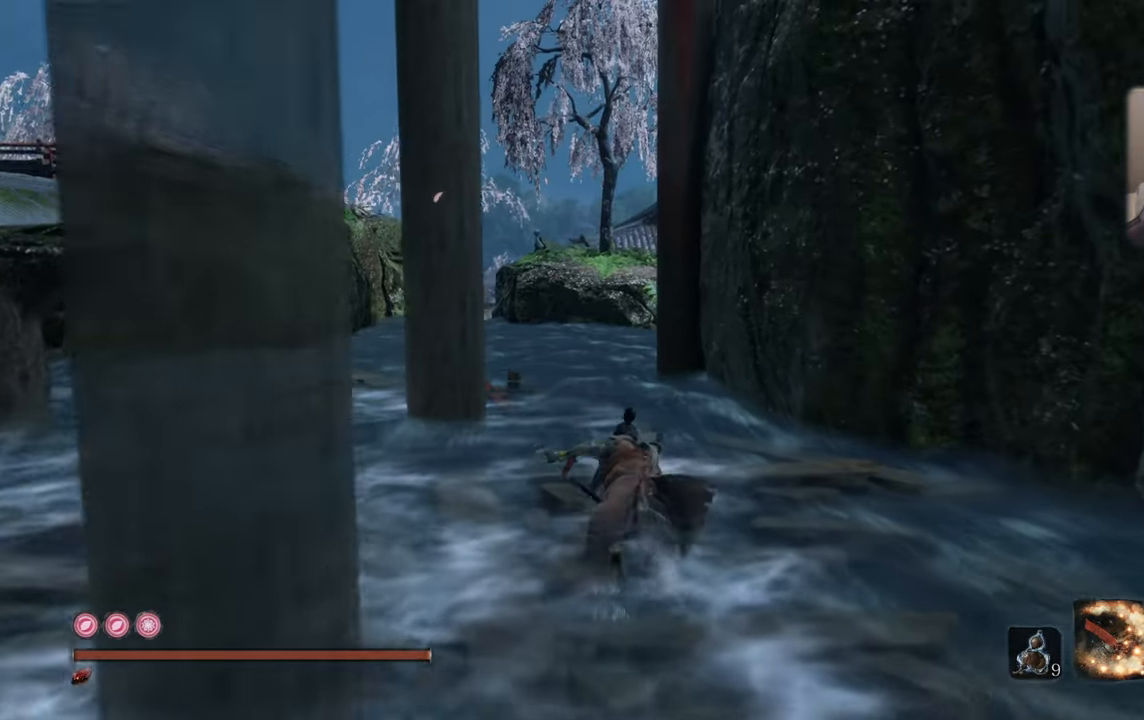
{"buttons": ["CIRCLE"], "left_stick": "up", "right_stick": "center", "events": []}
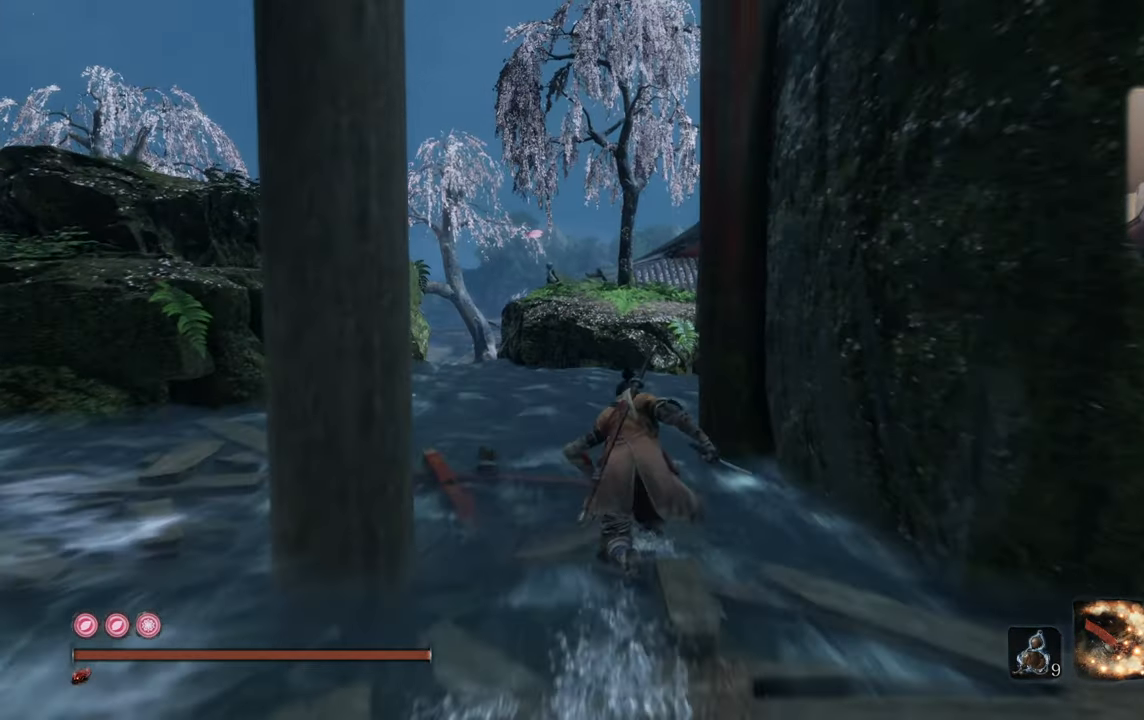
{"buttons": [], "left_stick": "up", "right_stick": "center", "events": [[150, "CIRCLE", "up"], [300, "right_stick", "up-right"], [433, "right_stick", "center"]]}
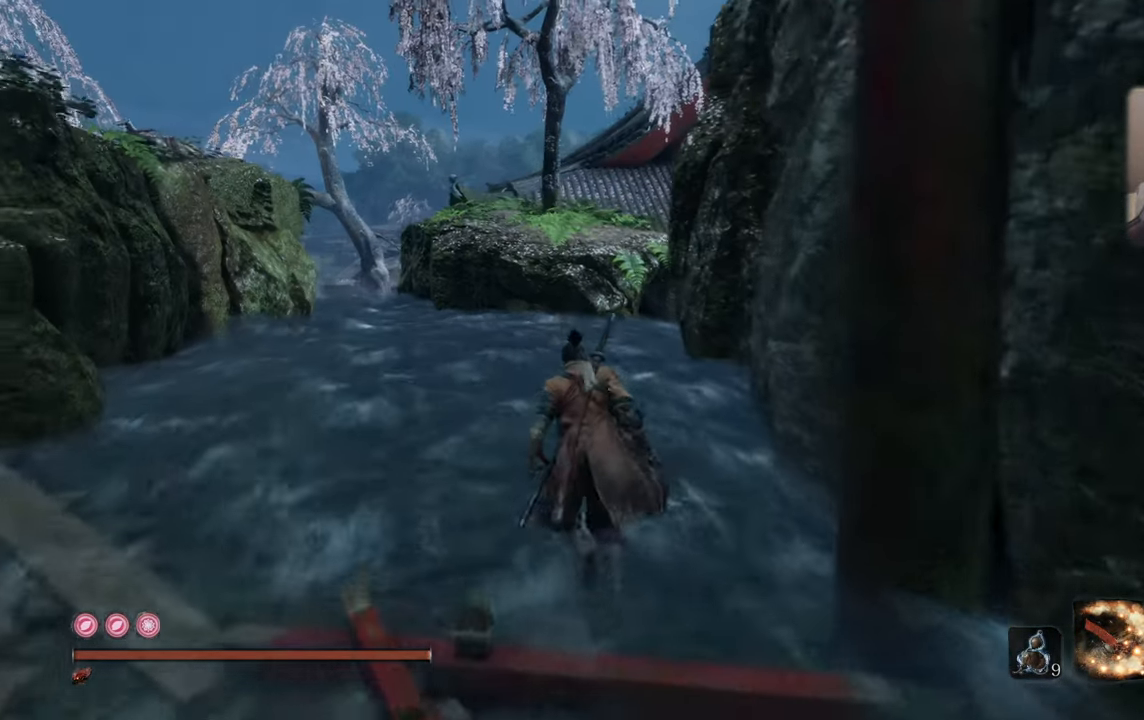
{"buttons": [], "left_stick": "up", "right_stick": "center", "events": [[216, "right_stick", "right"], [333, "right_stick", "center"]]}
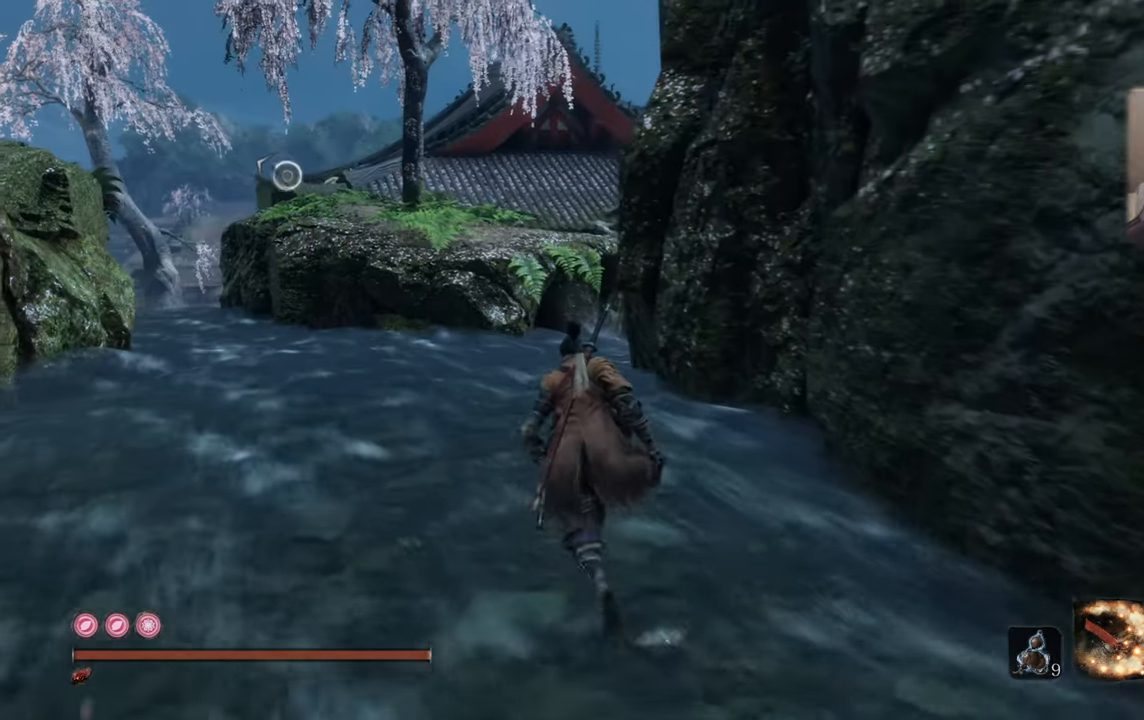
{"buttons": [], "left_stick": "up", "right_stick": "up-left", "events": [[166, "right_stick", "up-left"], [283, "right_stick", "center"], [433, "right_stick", "up-left"]]}
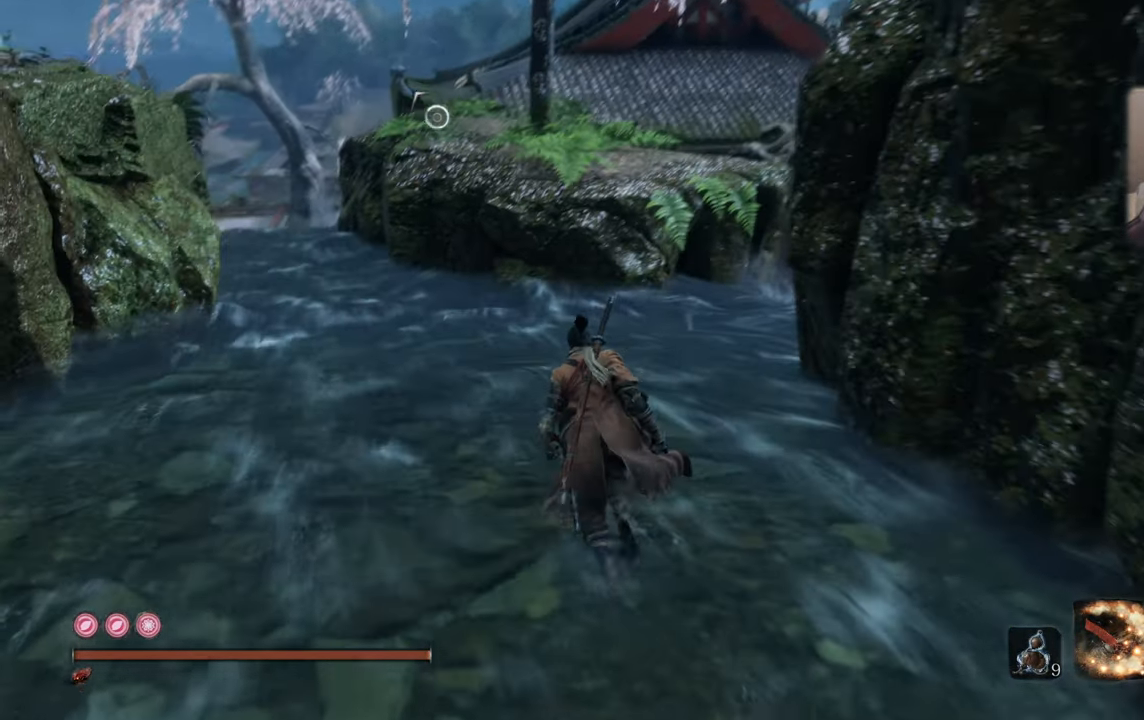
{"buttons": [], "left_stick": "up", "right_stick": "center", "events": [[16, "right_stick", "center"]]}
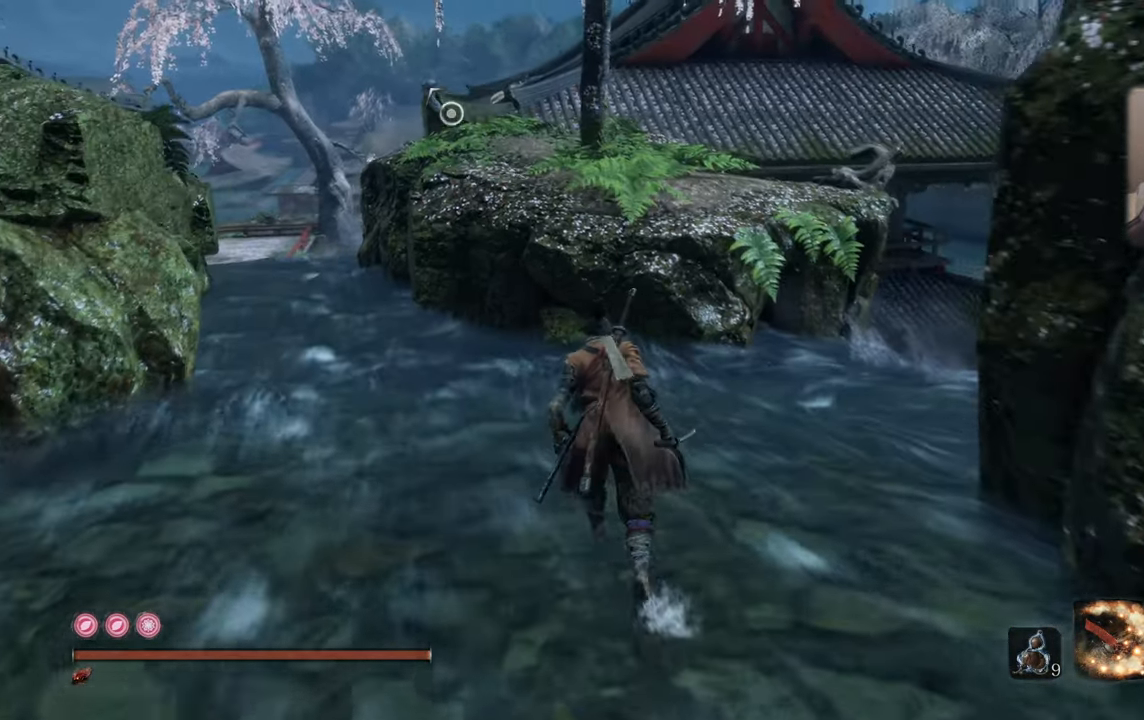
{"buttons": [], "left_stick": "up", "right_stick": "right", "events": [[150, "CROSS", "down"], [200, "CROSS", "up"], [433, "right_stick", "right"]]}
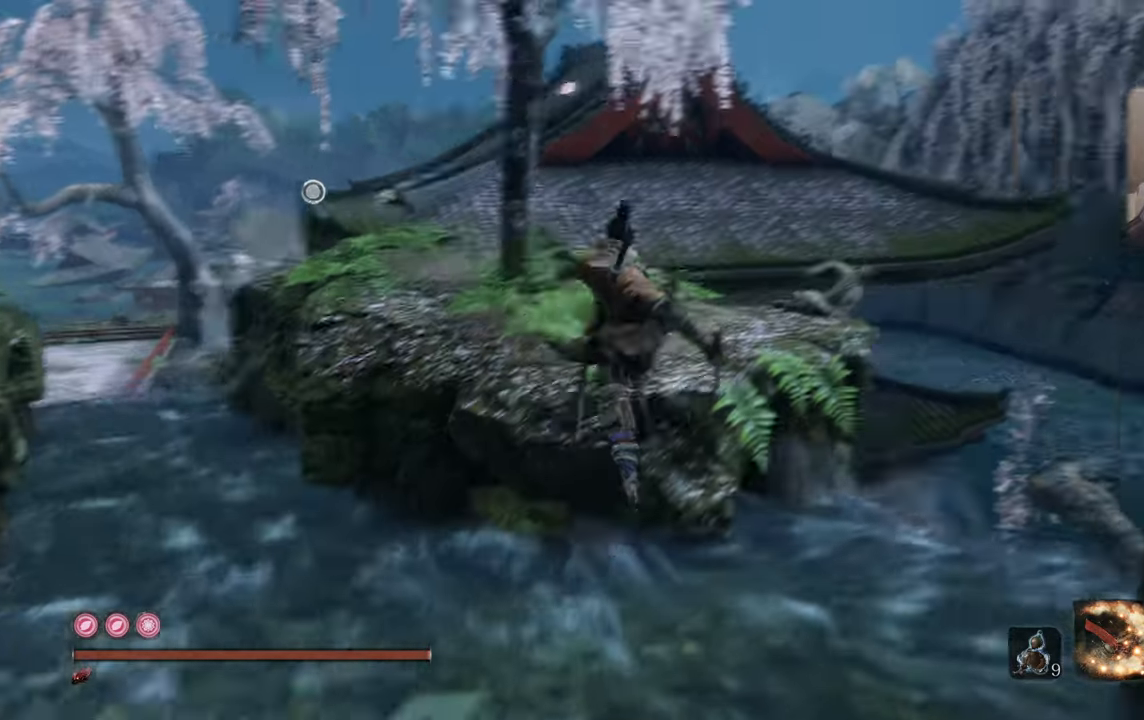
{"buttons": [], "left_stick": "center", "right_stick": "right", "events": [[50, "right_stick", "center"], [167, "right_stick", "right"], [500, "left_stick", "center"]]}
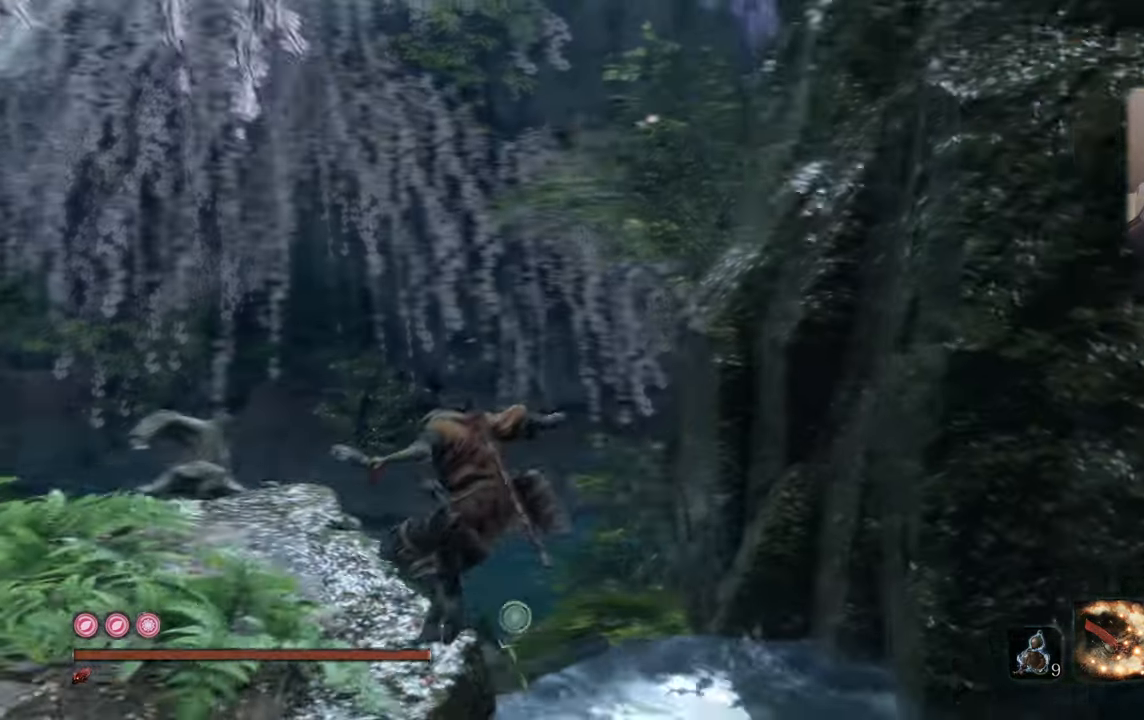
{"buttons": [], "left_stick": "center", "right_stick": "center", "events": [[17, "right_stick", "center"], [250, "right_stick", "up"], [467, "right_stick", "center"]]}
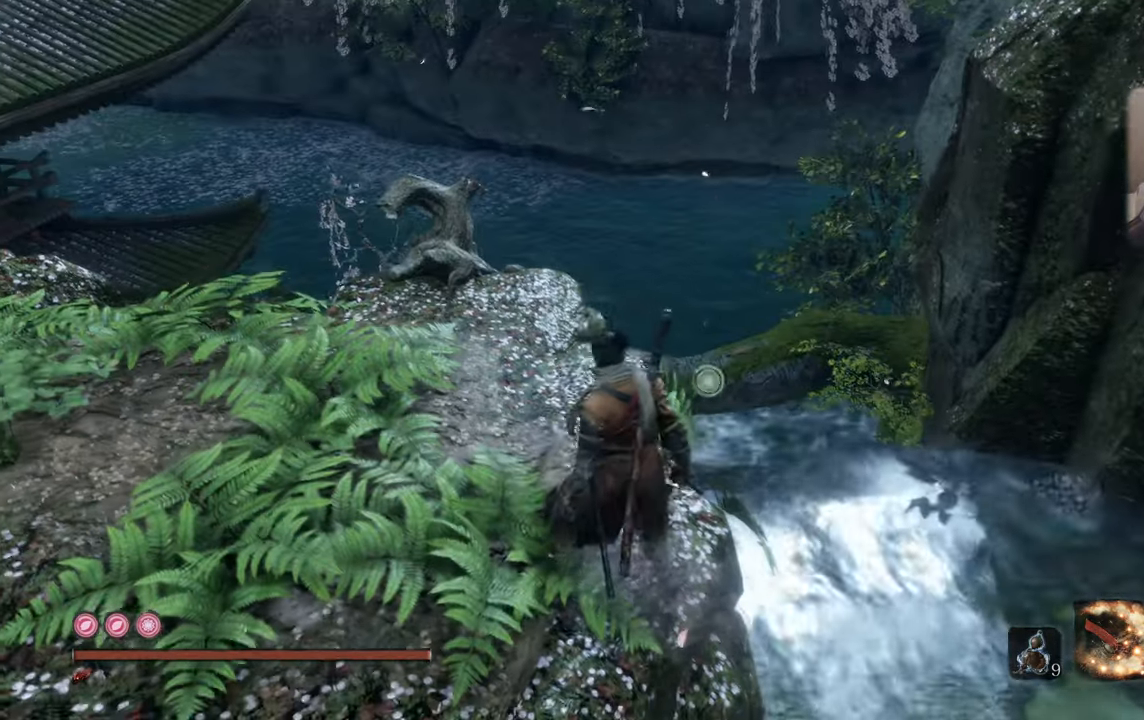
{"buttons": [], "left_stick": "center", "right_stick": "up", "events": [[117, "left_stick", "up"], [417, "left_stick", "center"], [417, "right_stick", "up"]]}